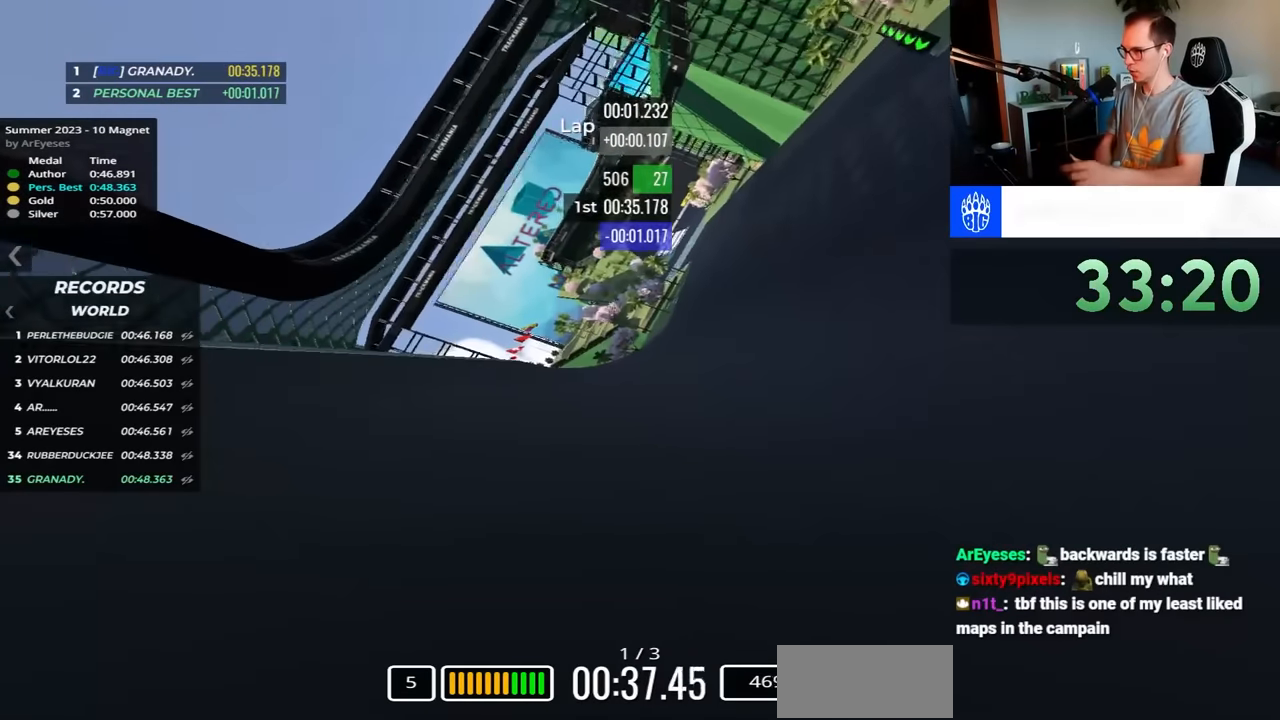
Gameplay with keyboard; each line is a JSON object with the keys held at the frame after it. "events" lists presses ("down") and releases ("up") of "down", "left", "right" and "up" between this image and that frame as [ms after this image, input, new state], when the widget could be followed in between. No other keys are recorded. Mouse input is not recorded.
{"keys": ["right", "up"], "events": []}
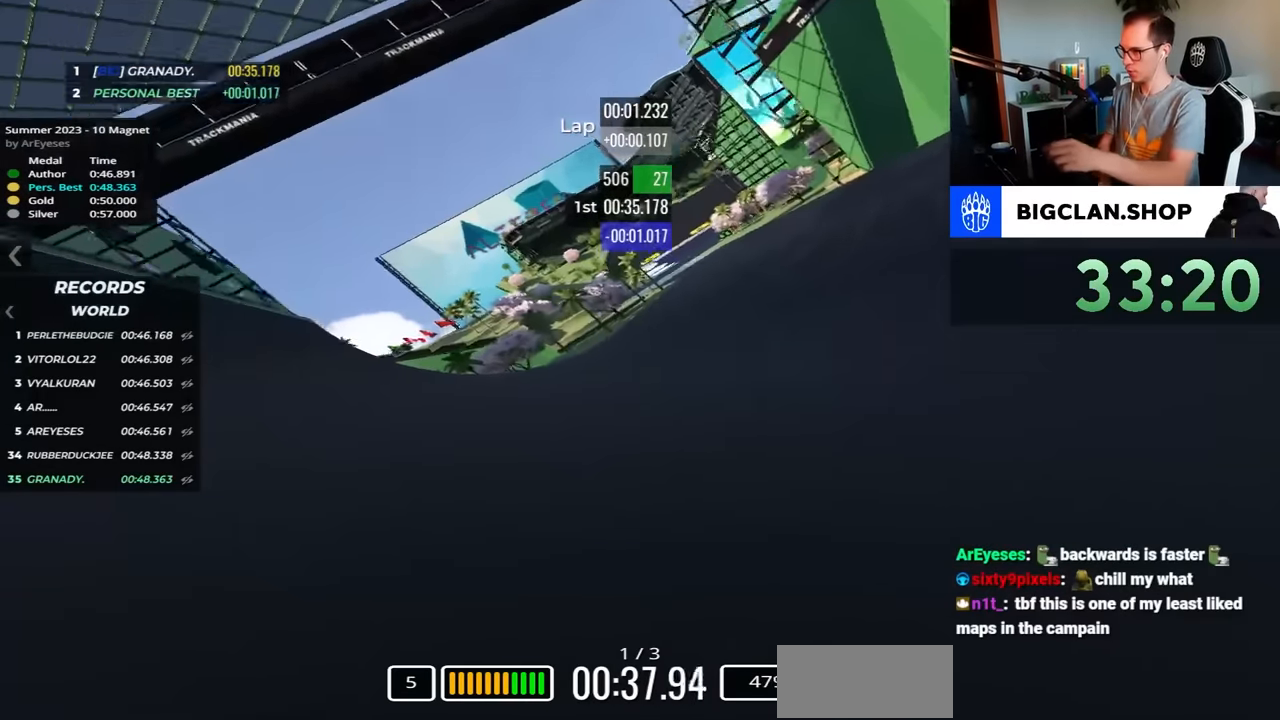
{"keys": ["right", "up"], "events": []}
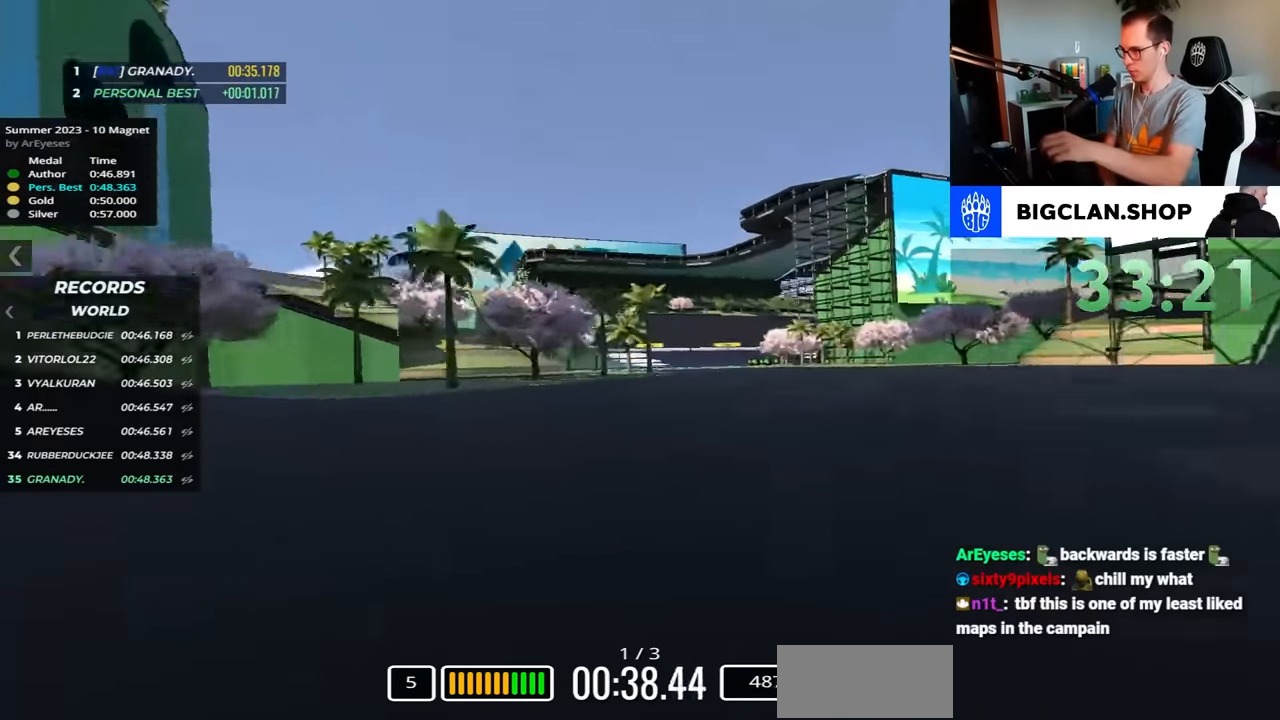
{"keys": ["left", "up"], "events": [[267, "right", "up"], [317, "left", "down"]]}
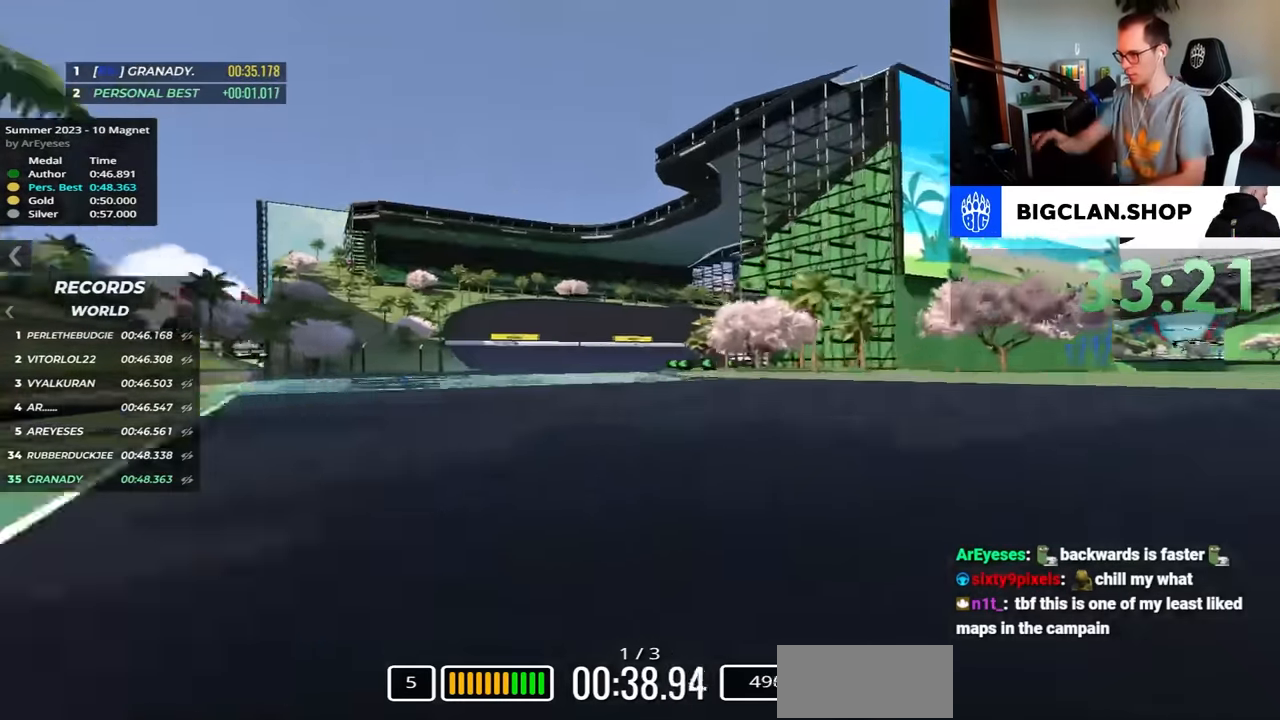
{"keys": ["up"], "events": [[83, "left", "up"], [150, "right", "down"], [383, "right", "up"]]}
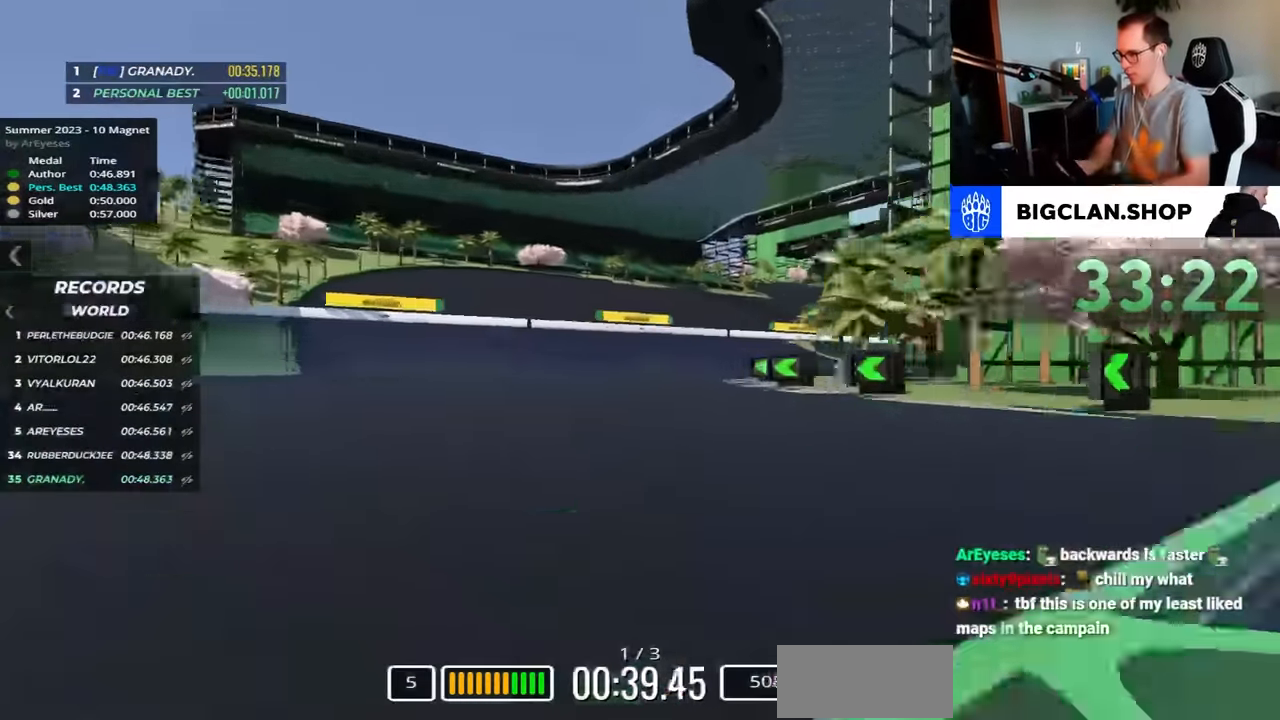
{"keys": ["right", "up"], "events": [[217, "right", "down"]]}
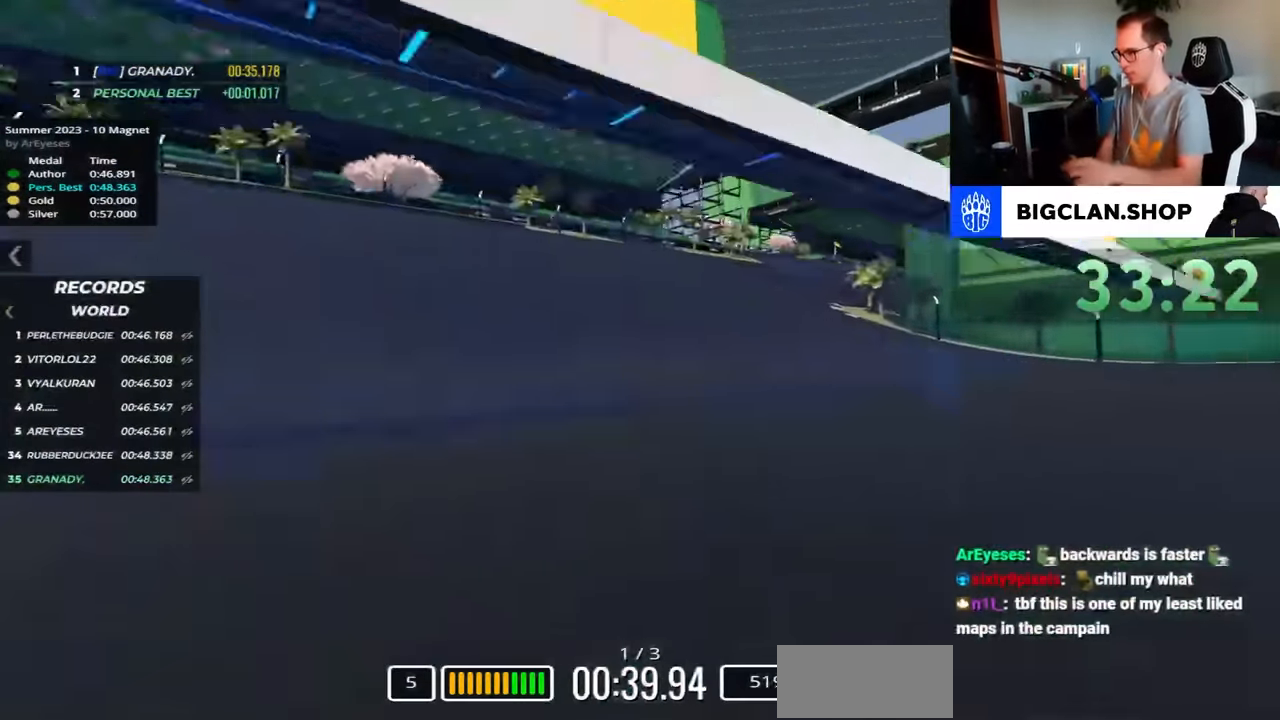
{"keys": ["right", "up"], "events": []}
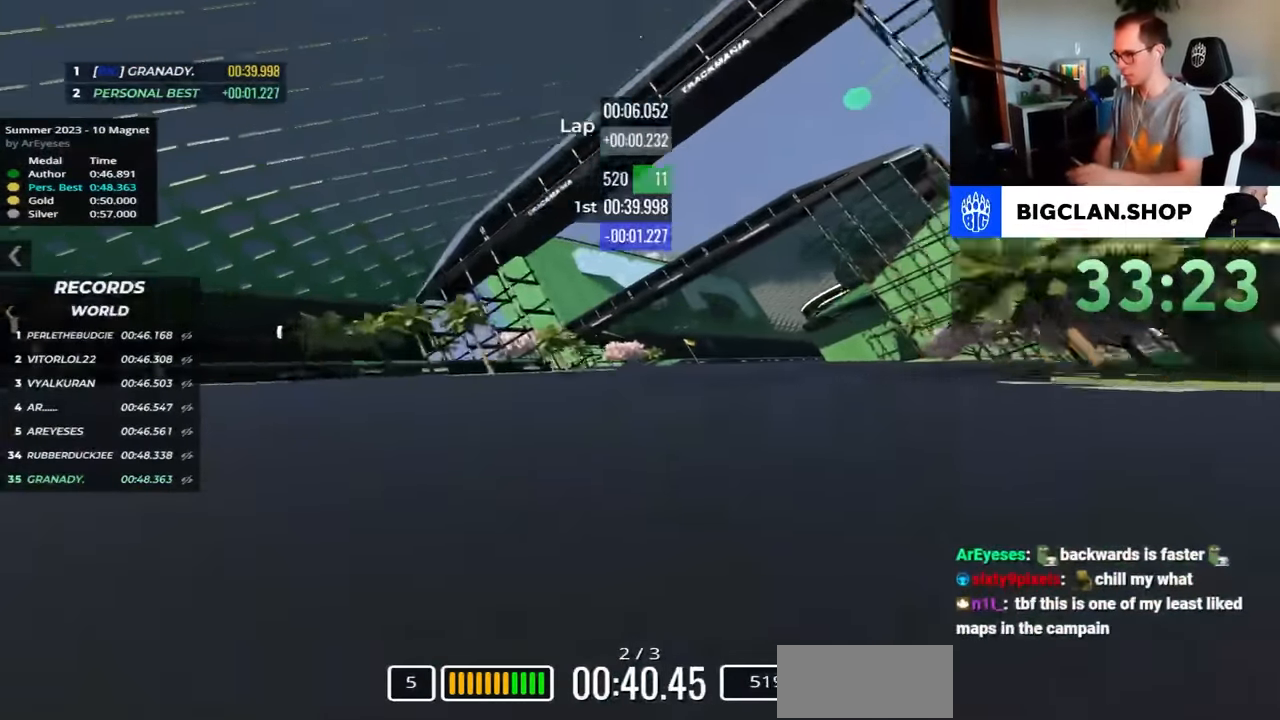
{"keys": ["right", "up"], "events": [[283, "right", "up"], [417, "right", "down"]]}
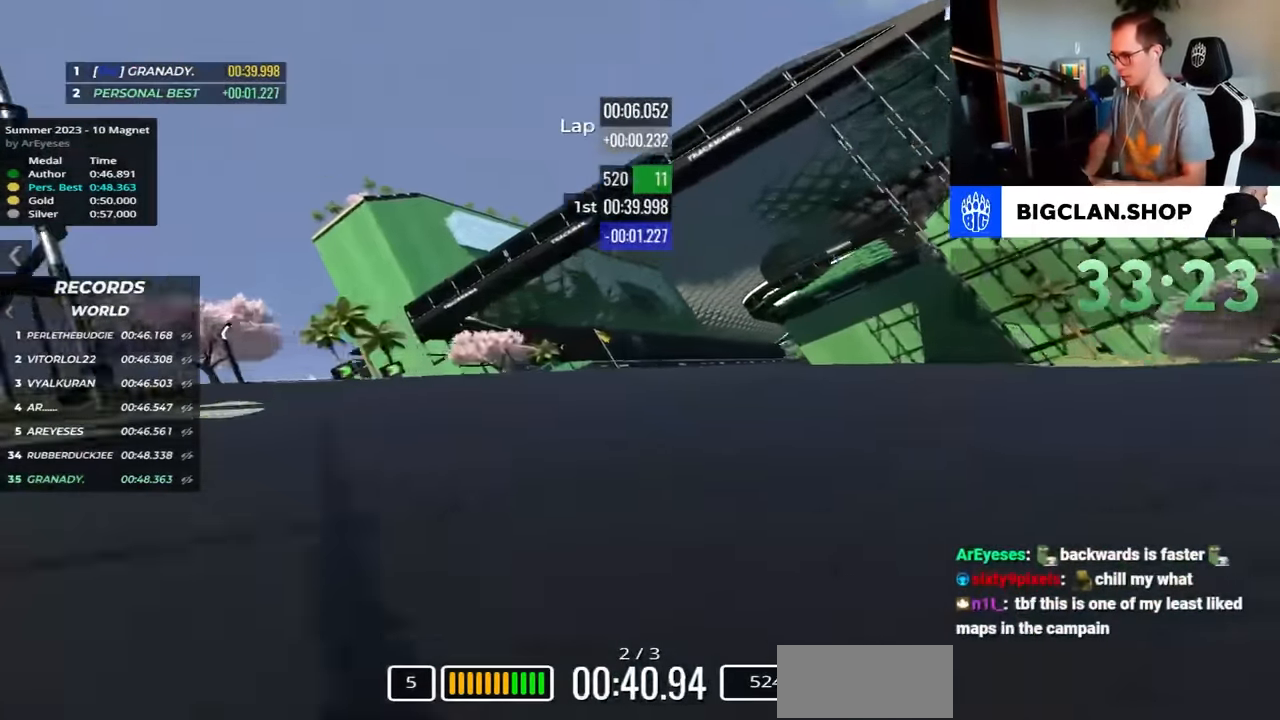
{"keys": ["right", "up"], "events": []}
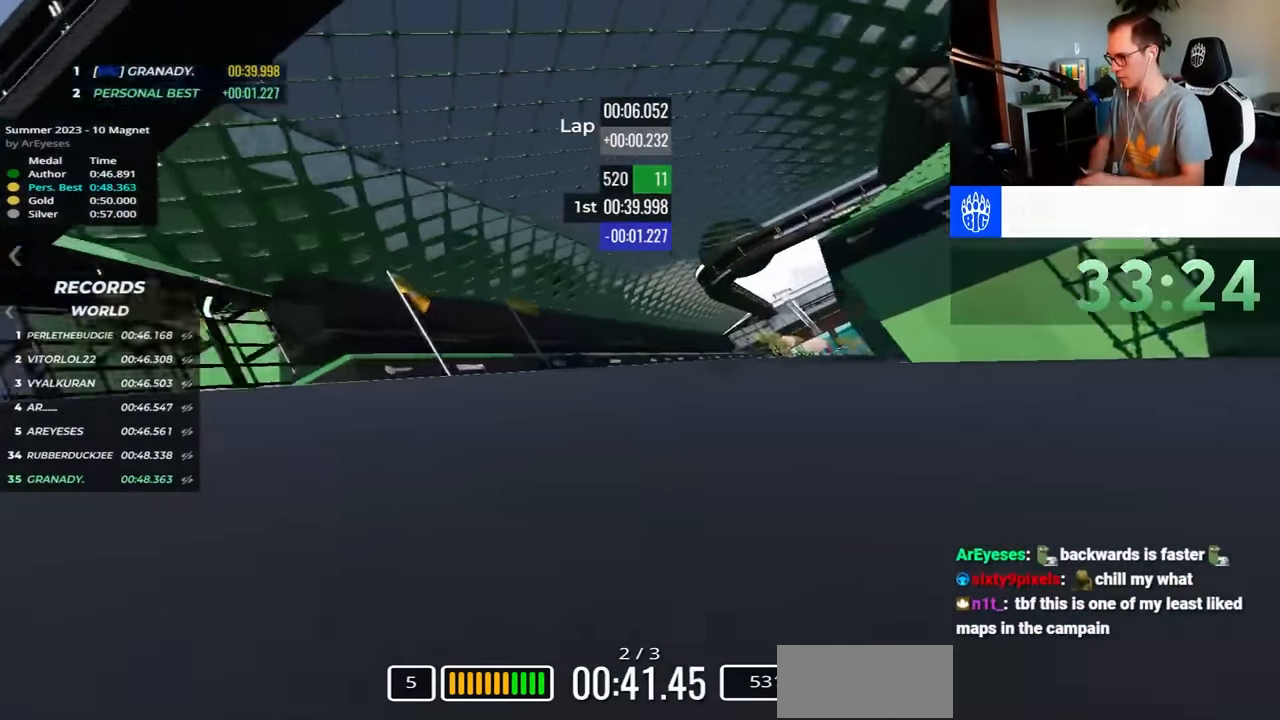
{"keys": ["right", "up"], "events": []}
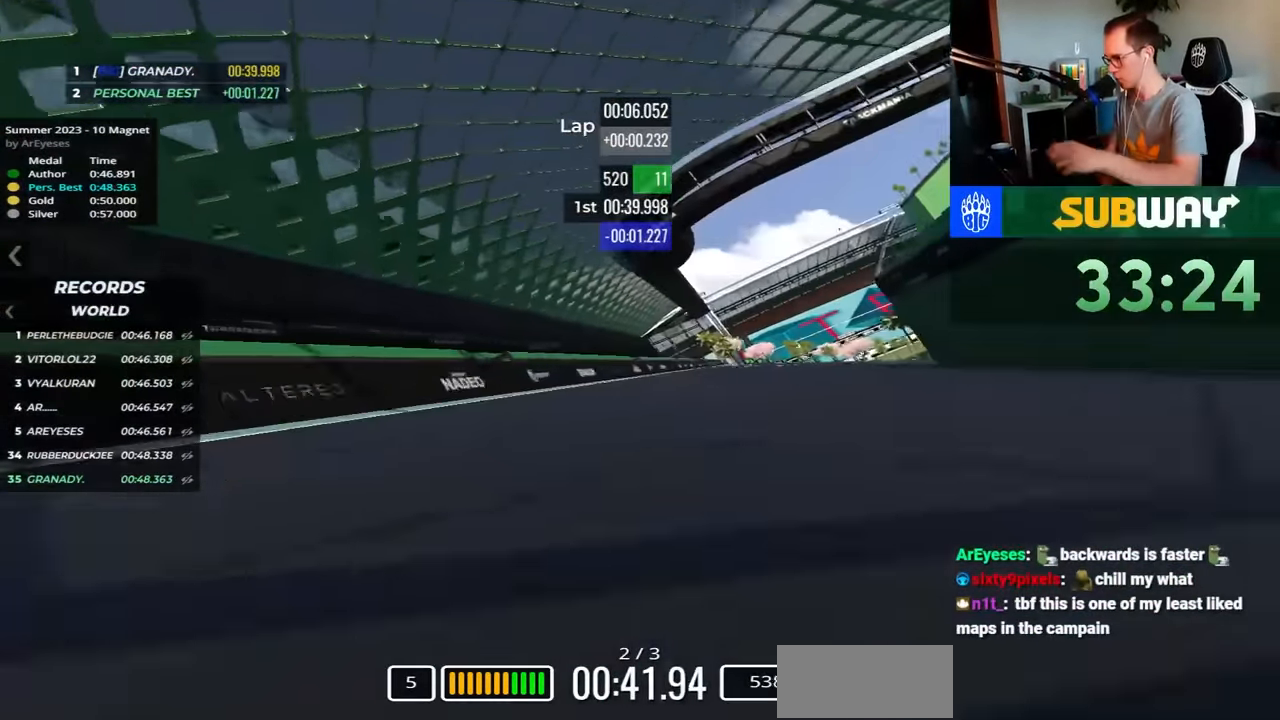
{"keys": ["right"], "events": [[250, "up", "up"]]}
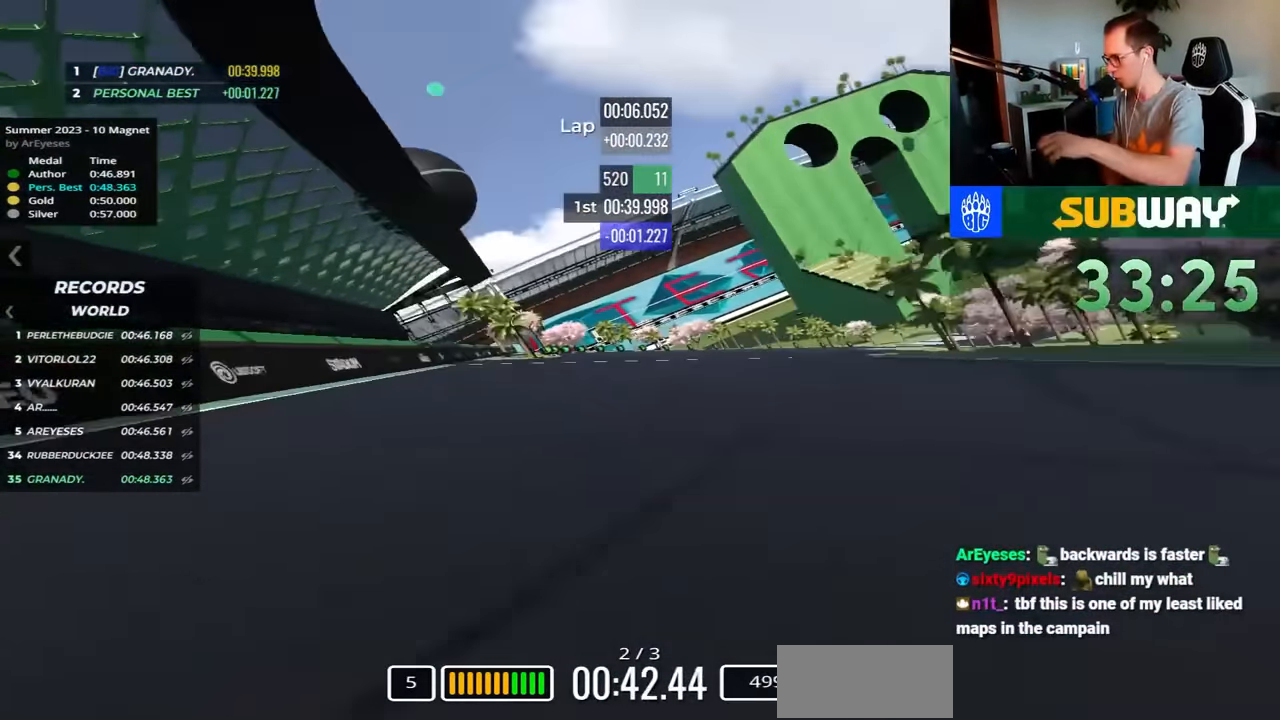
{"keys": ["right", "up"], "events": [[250, "up", "down"]]}
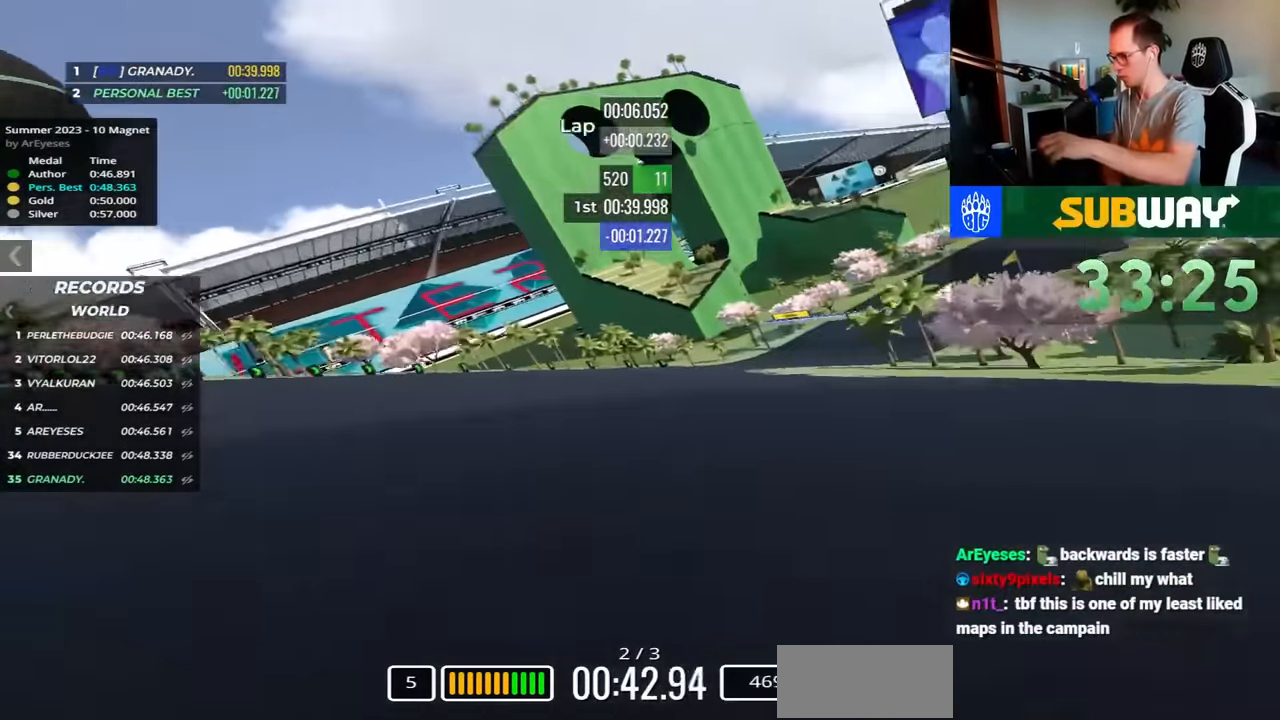
{"keys": ["right"], "events": [[400, "up", "up"]]}
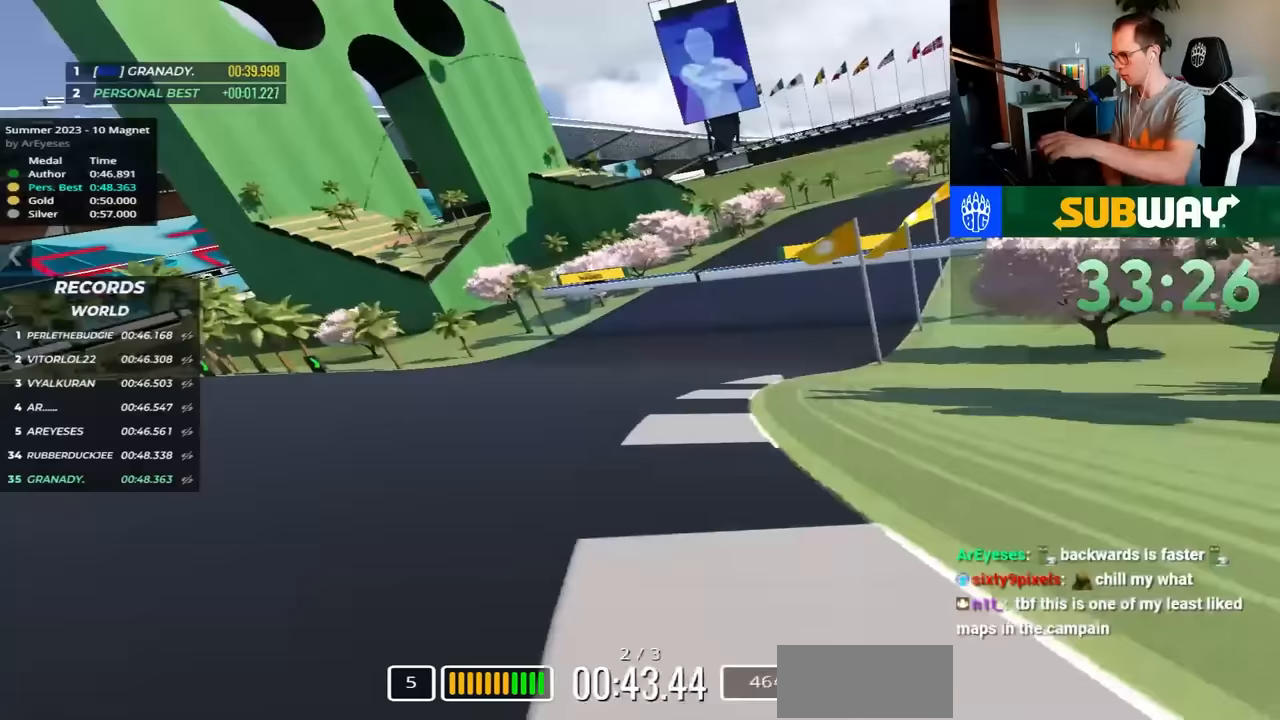
{"keys": ["right", "up"], "events": [[50, "up", "down"]]}
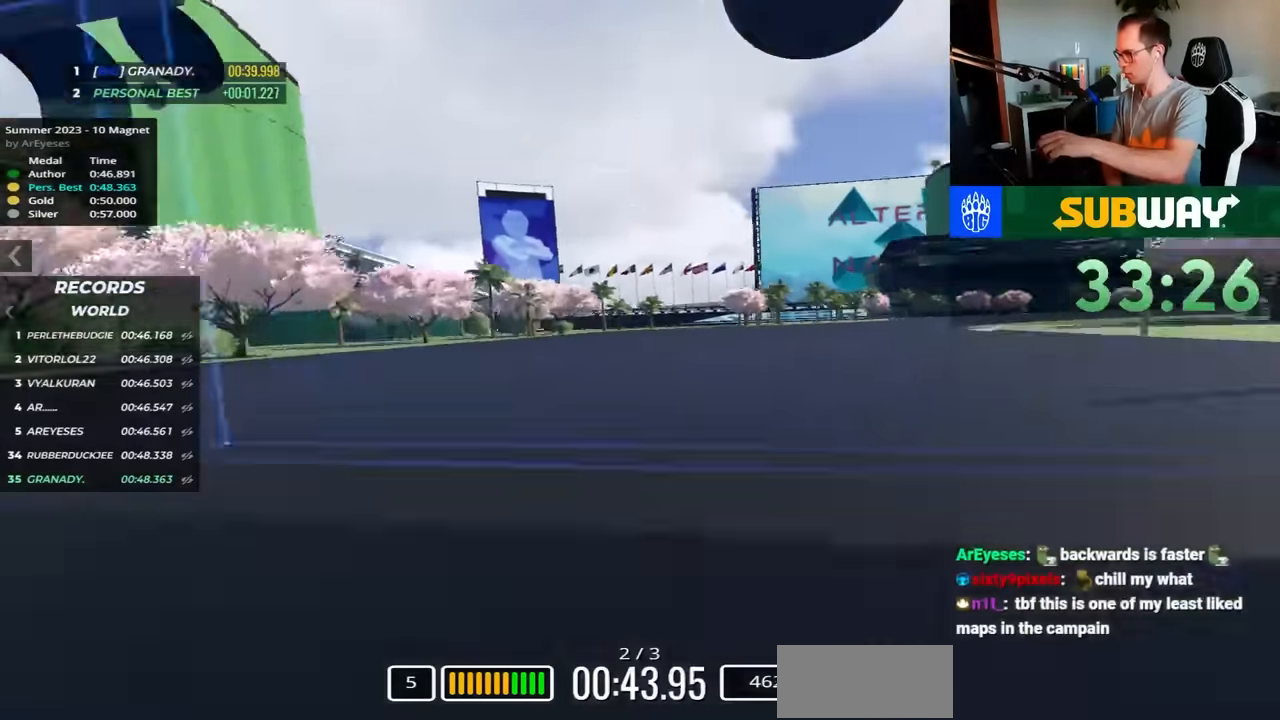
{"keys": ["right", "up"], "events": []}
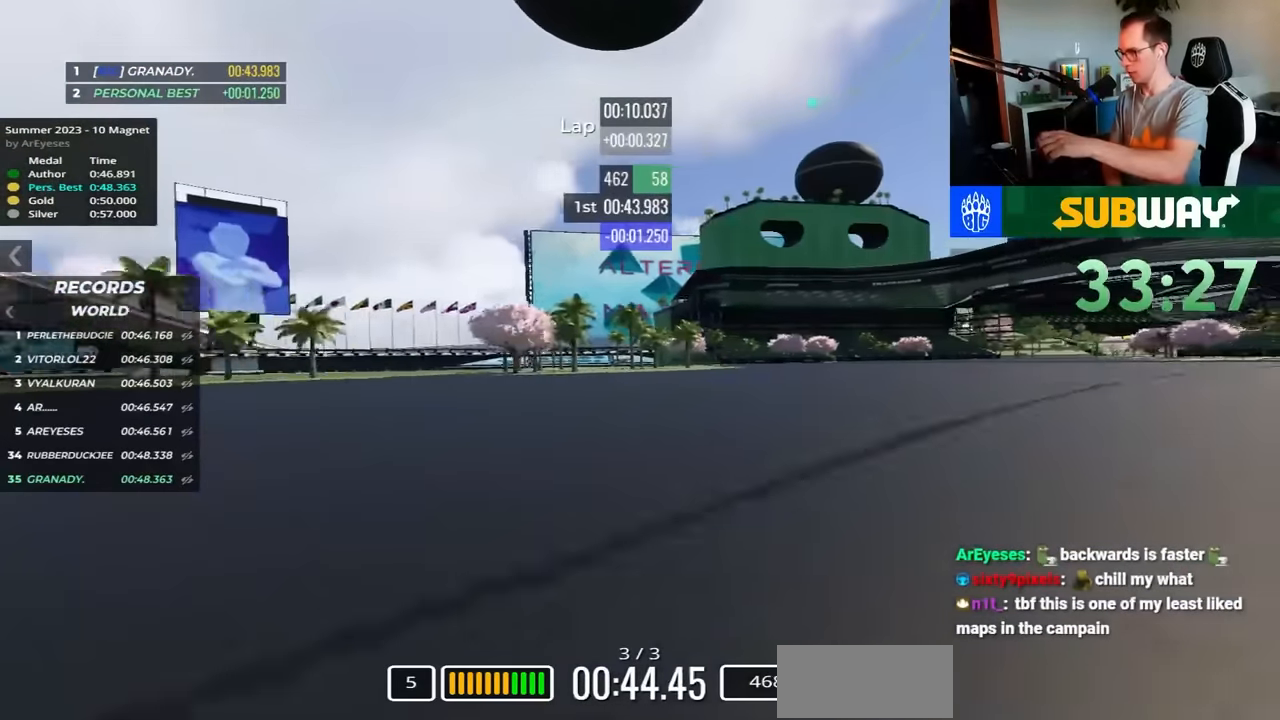
{"keys": ["right", "up"], "events": []}
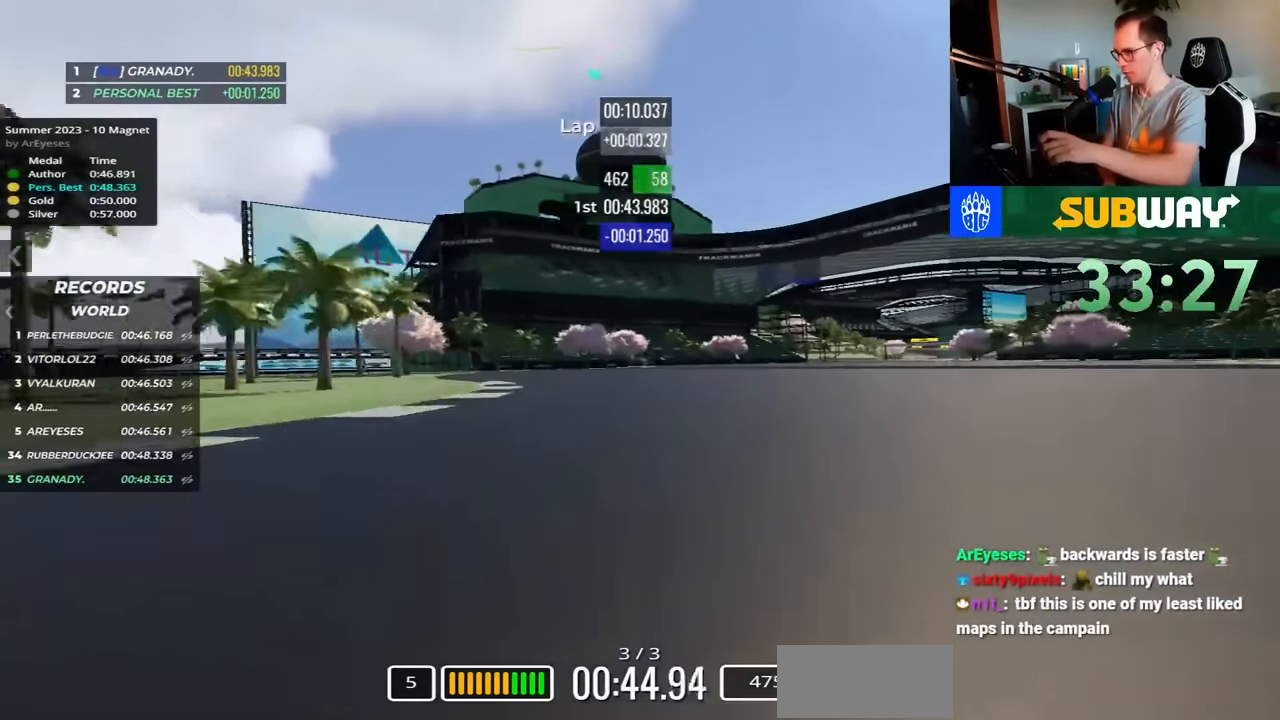
{"keys": ["right", "up"], "events": []}
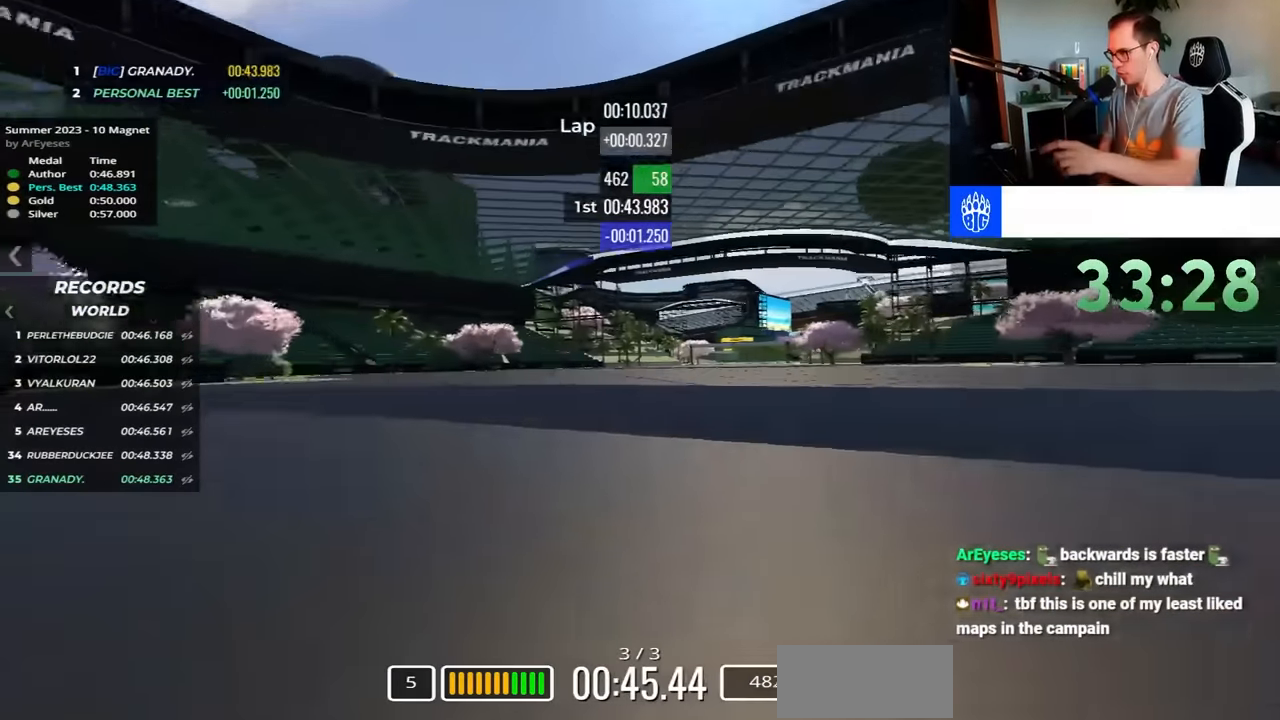
{"keys": ["up"], "events": [[333, "right", "up"]]}
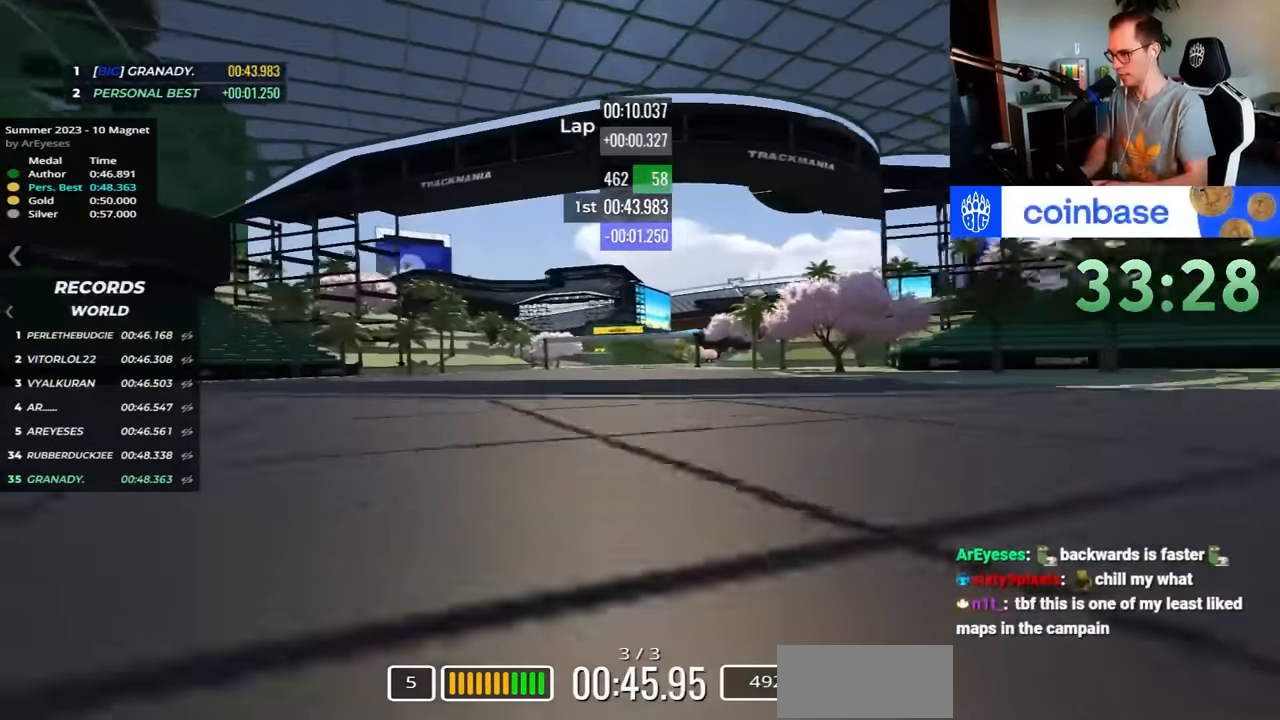
{"keys": ["right", "up"], "events": [[200, "right", "down"]]}
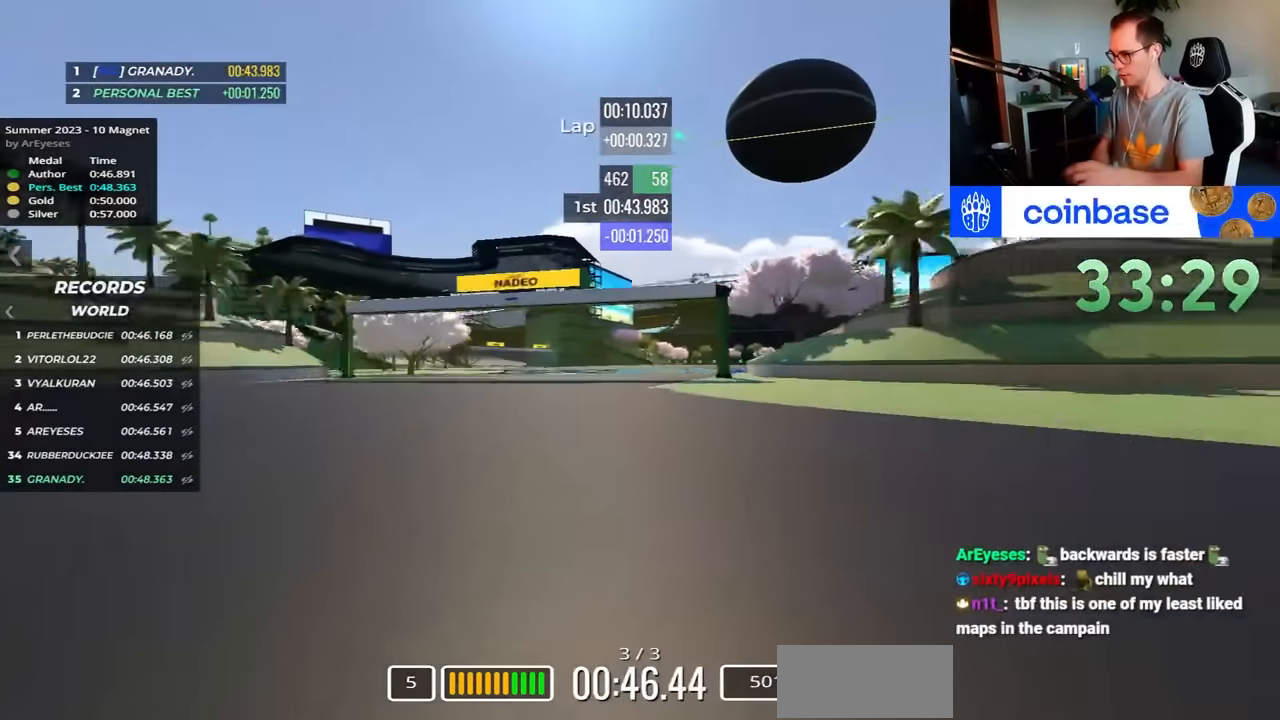
{"keys": ["up"], "events": [[300, "right", "up"]]}
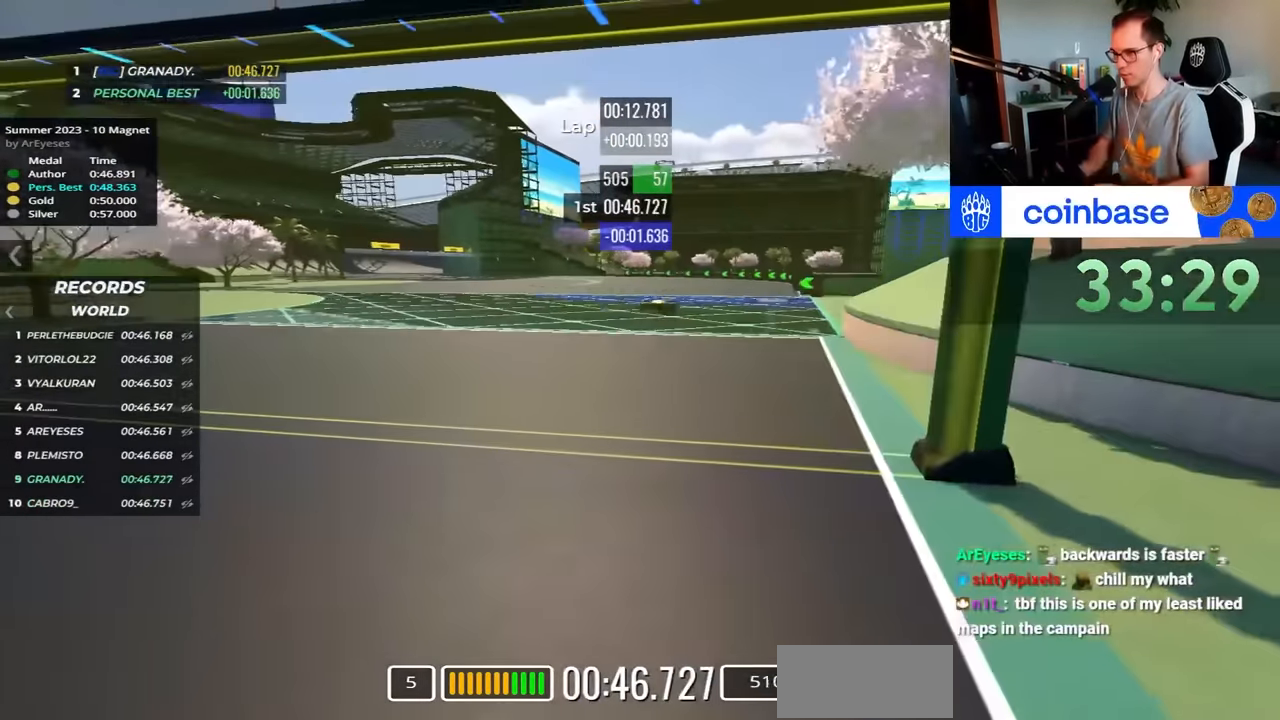
{"keys": ["up"], "events": []}
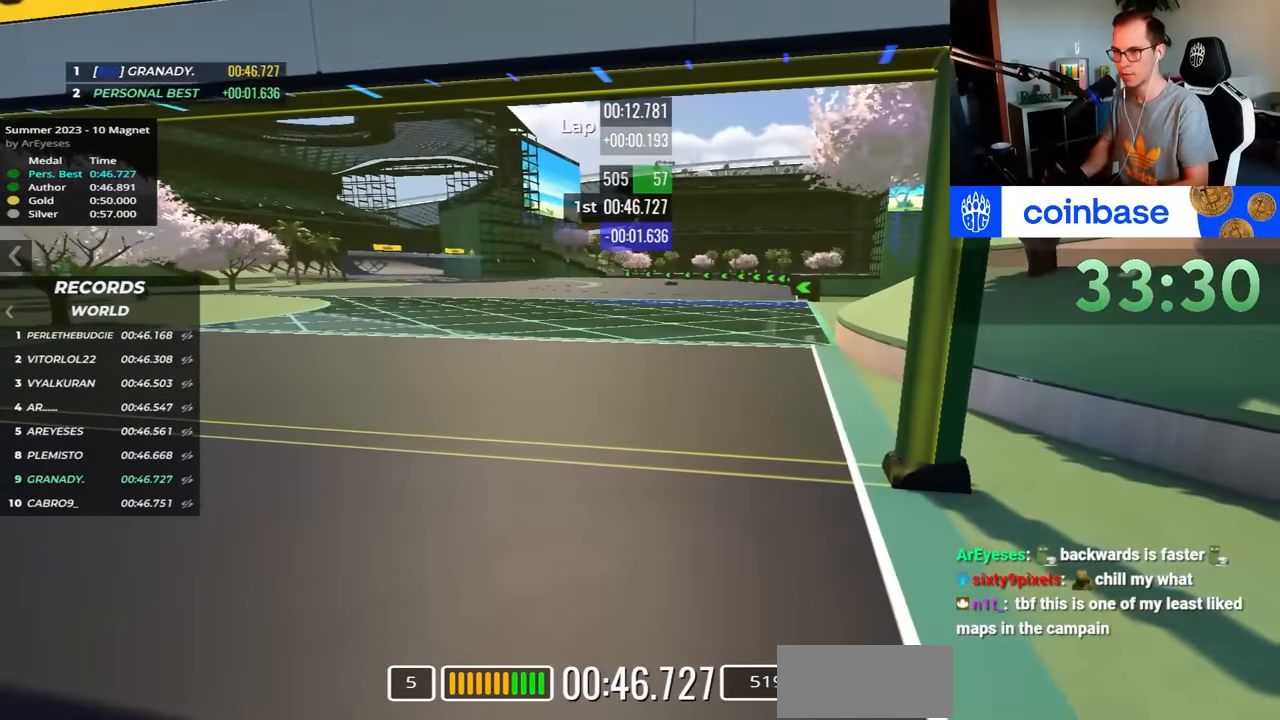
{"keys": ["up"], "events": []}
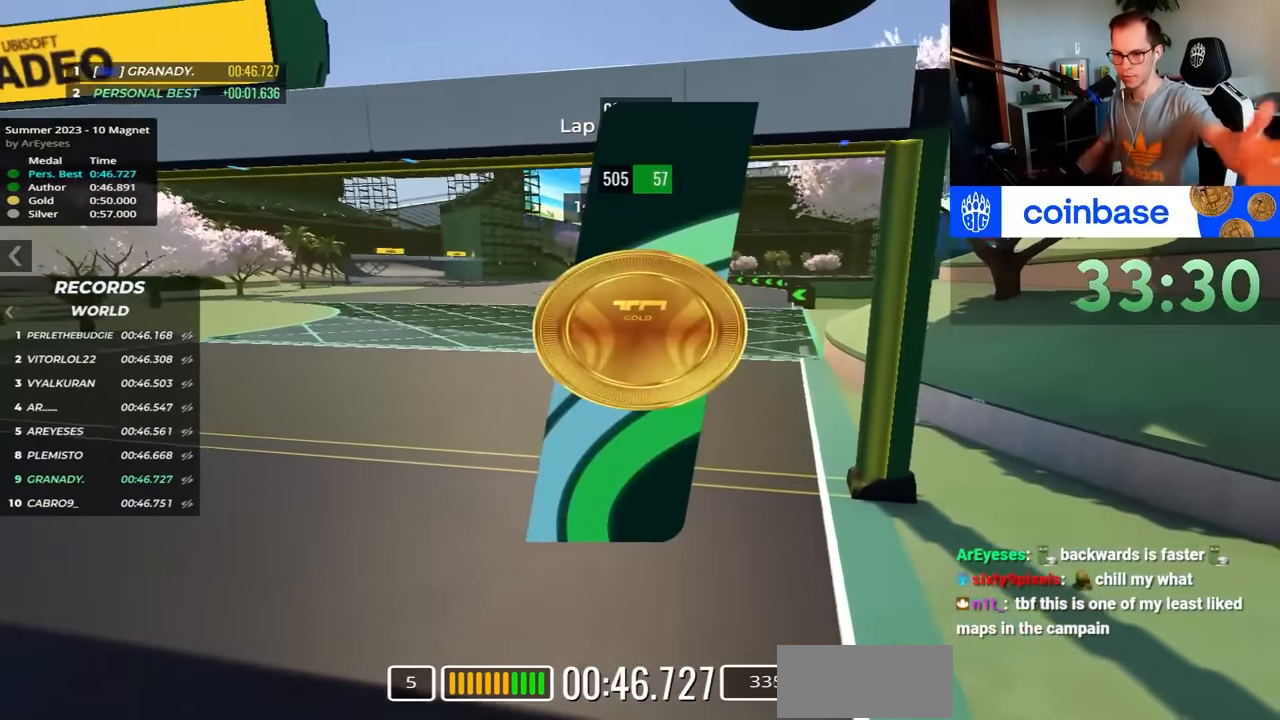
{"keys": ["up"], "events": []}
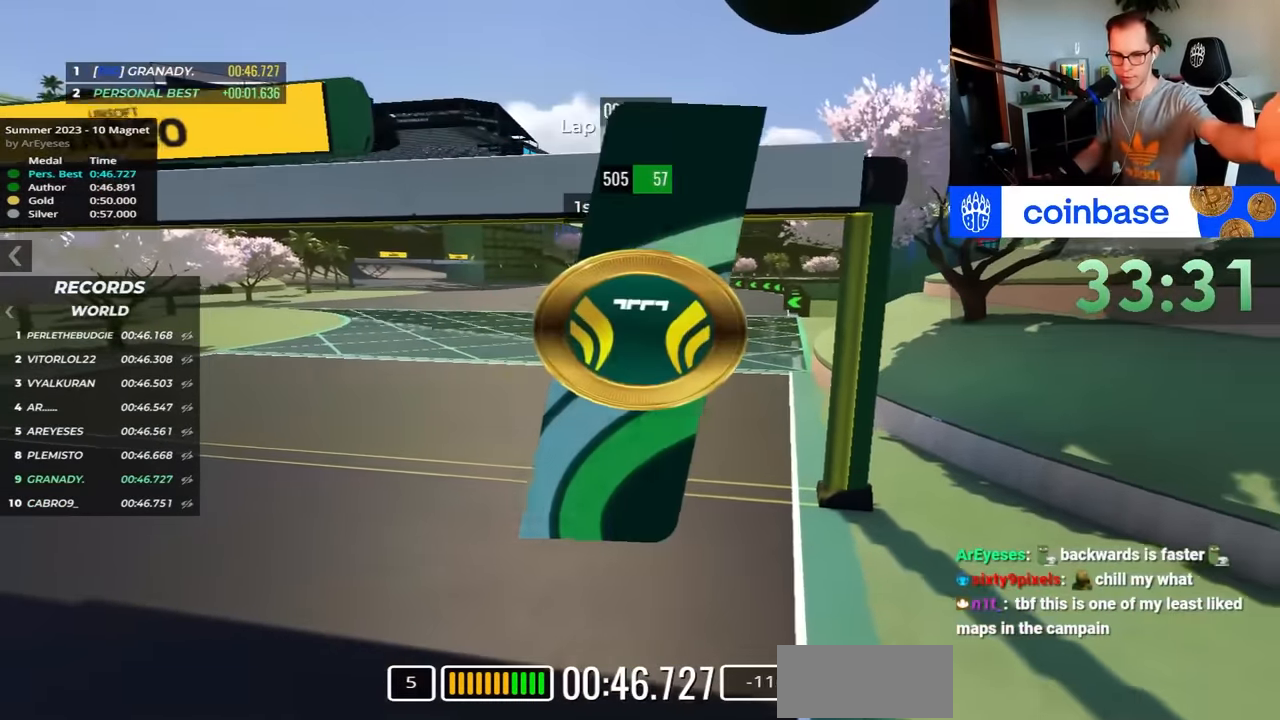
{"keys": ["up"], "events": []}
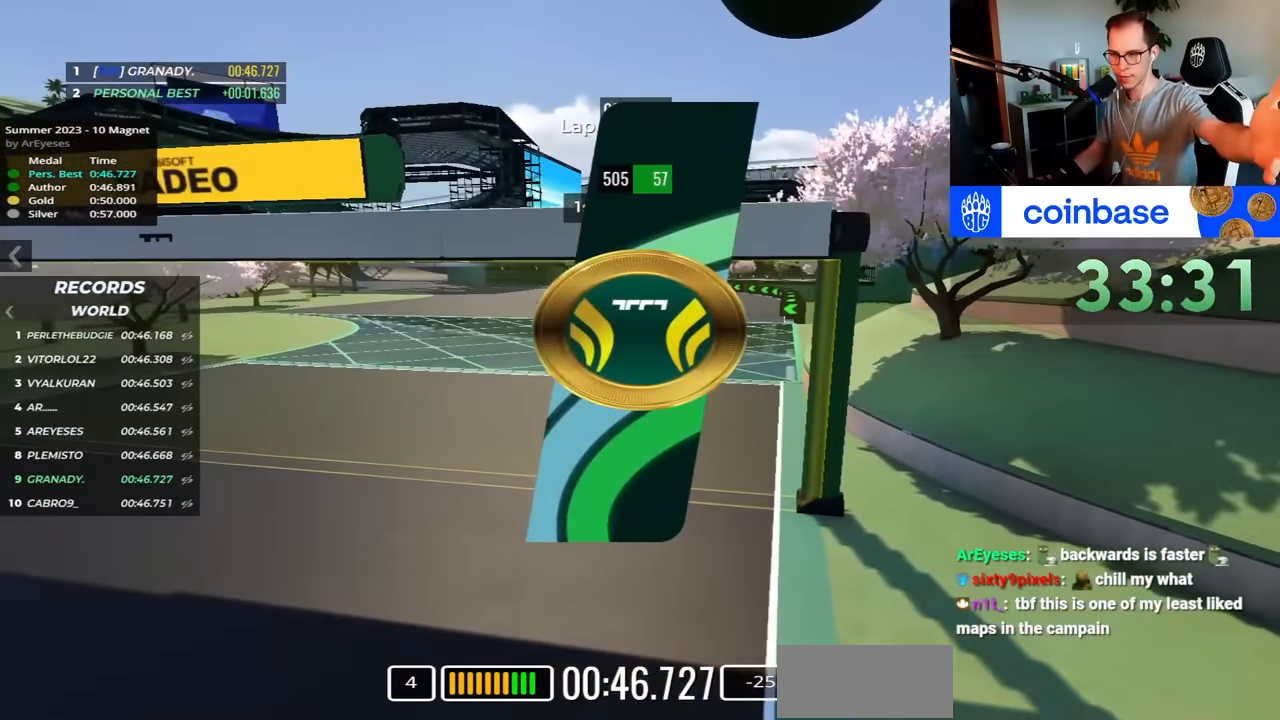
{"keys": ["up"], "events": []}
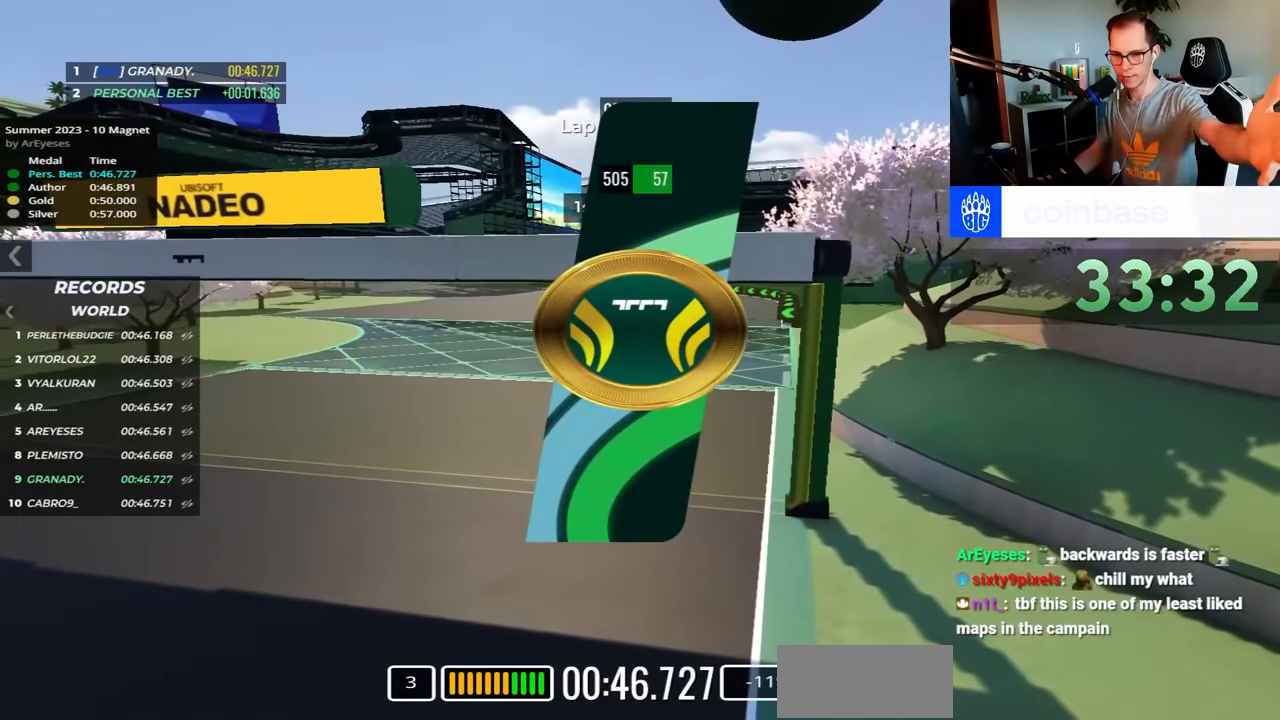
{"keys": [], "events": [[283, "up", "up"]]}